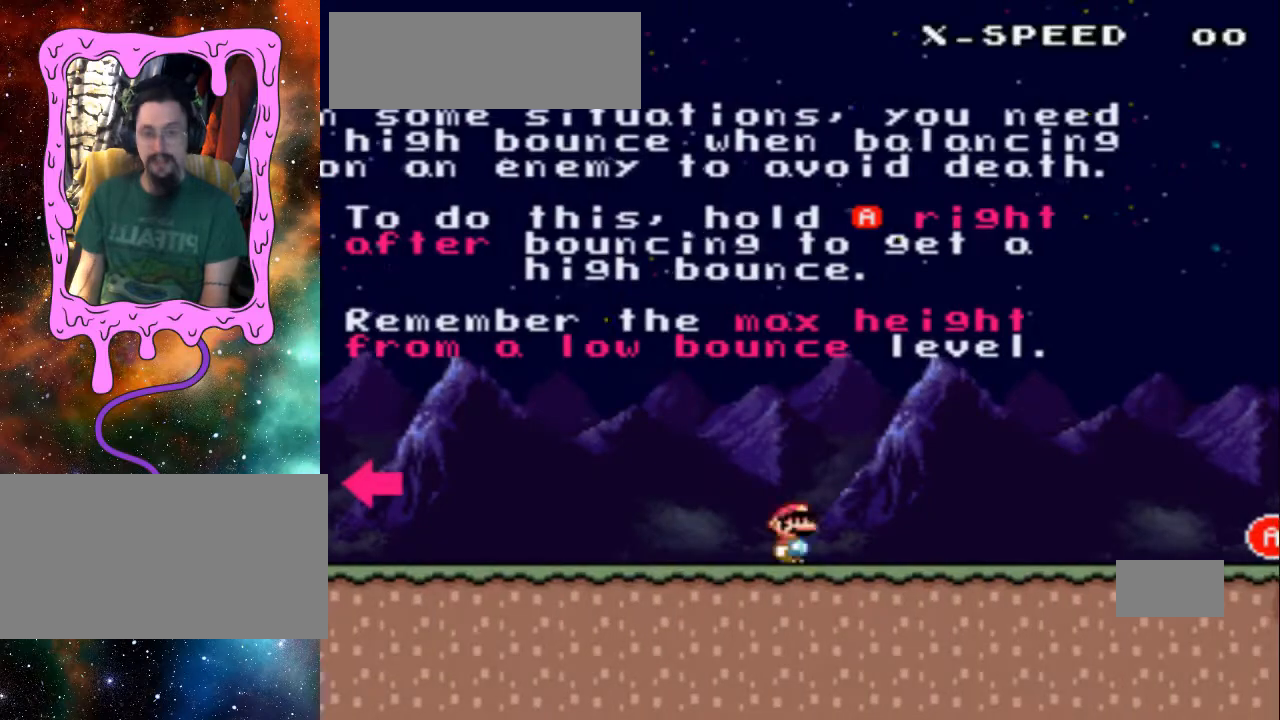
Gameplay with a controller (Nintendo layout); each line is a JSON object with the inputs held at the frame after it. "events" lists button and stick changes between this image and that frame as [ms after this image, input, new state], when the widget could be followed in between. Not read: L3 R3.
{"buttons": ["Y", "DPAD_LEFT"], "events": [[200, "DPAD_LEFT", "down"], [333, "Y", "down"]]}
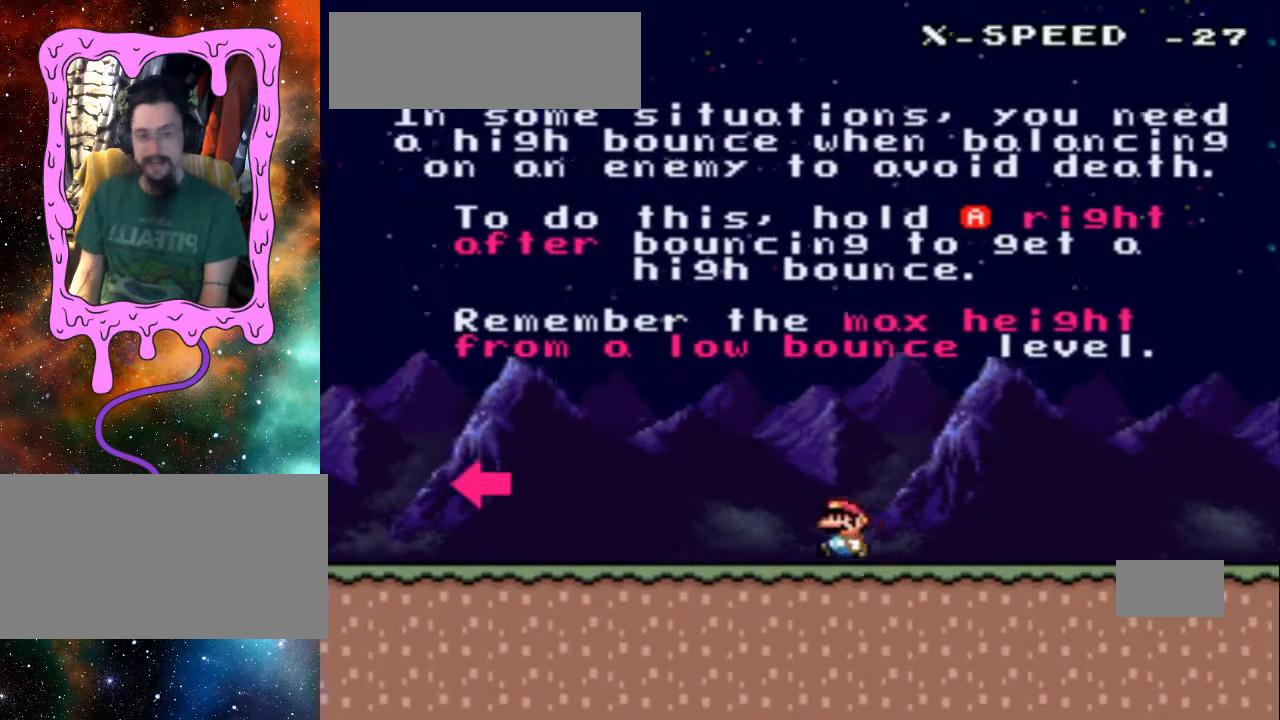
{"buttons": ["B", "Y"], "events": [[433, "B", "down"], [500, "DPAD_LEFT", "up"]]}
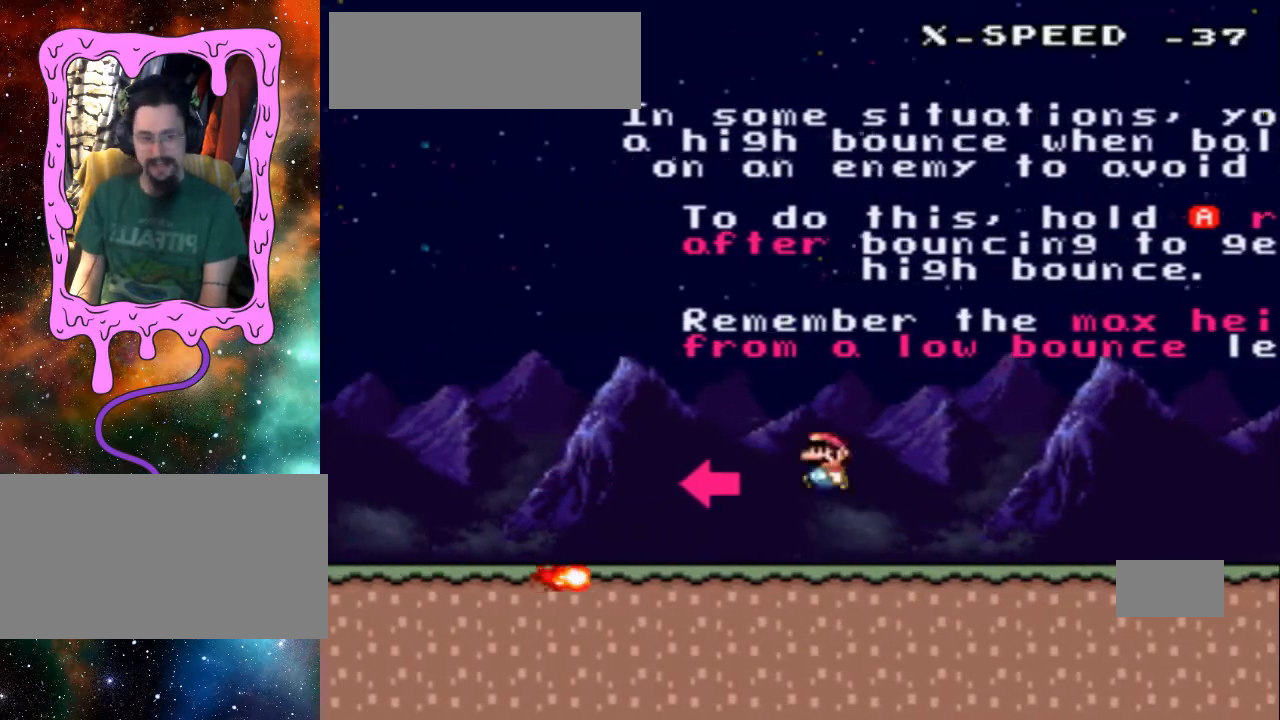
{"buttons": [], "events": [[33, "DPAD_RIGHT", "down"], [300, "B", "up"], [300, "Y", "up"], [400, "DPAD_RIGHT", "up"], [433, "A", "down"], [433, "DPAD_RIGHT", "down"], [467, "A", "up"], [500, "DPAD_RIGHT", "up"]]}
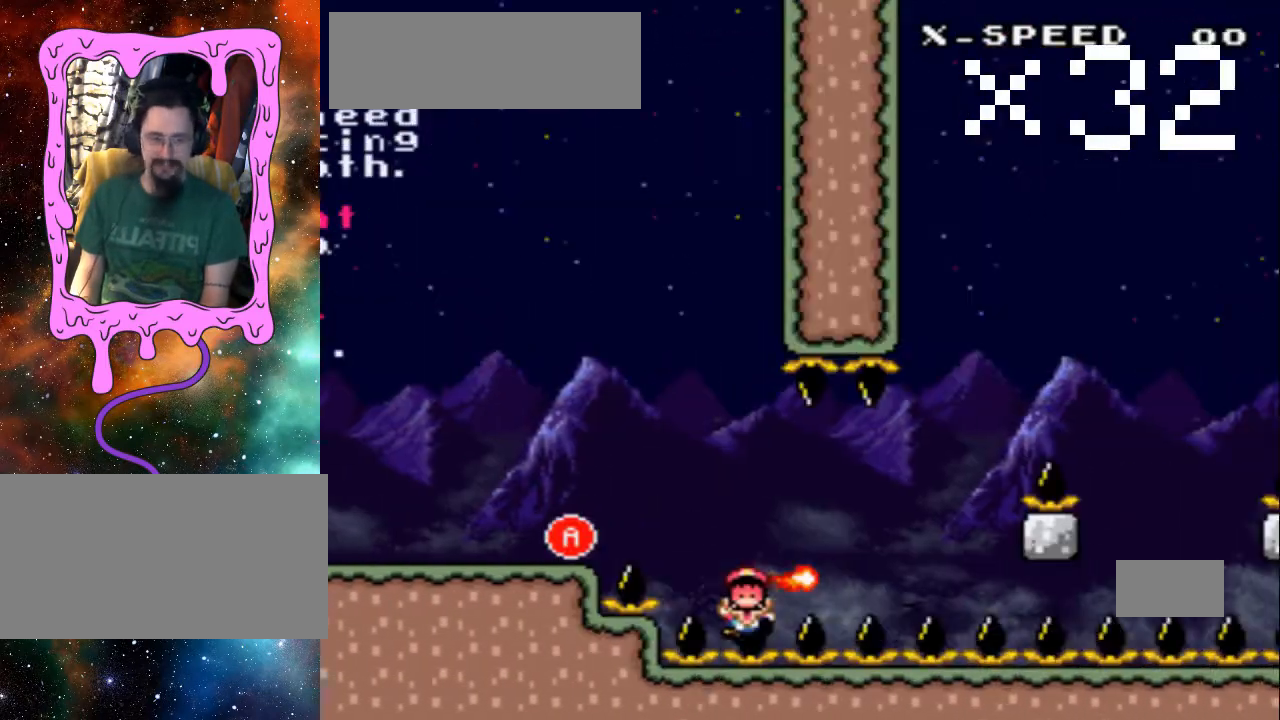
{"buttons": []}
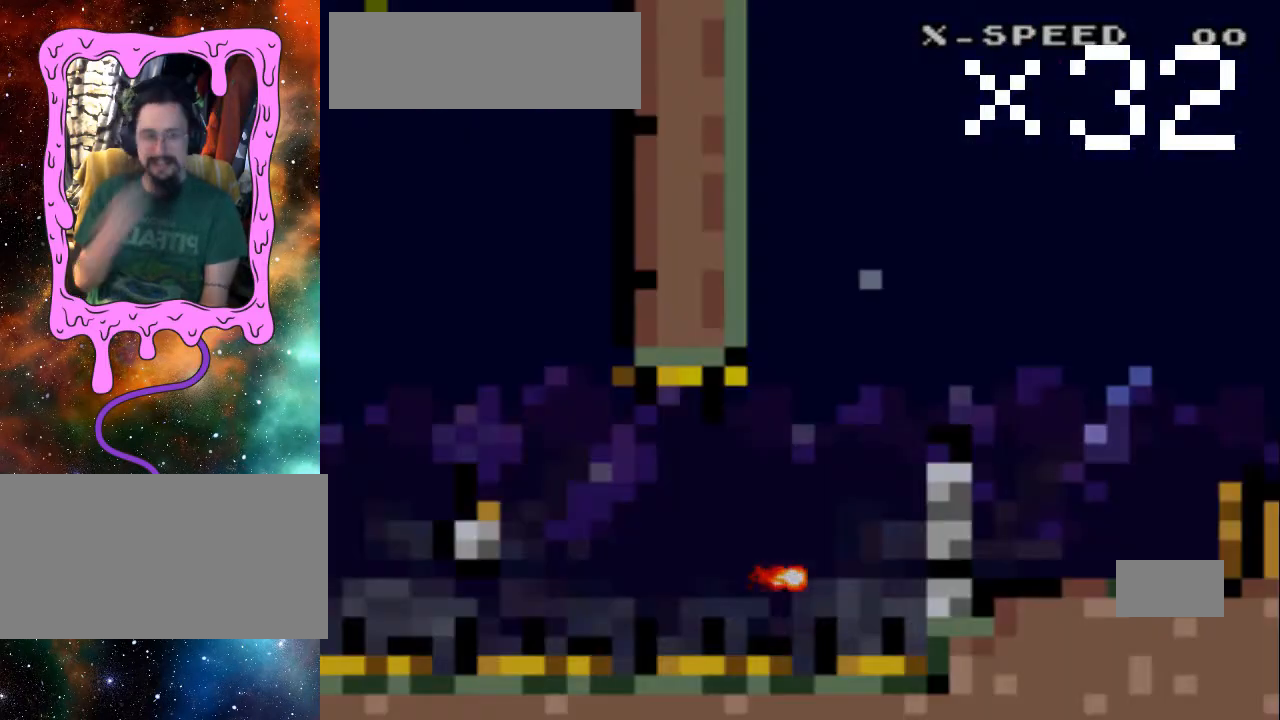
{"buttons": ["DPAD_LEFT"]}
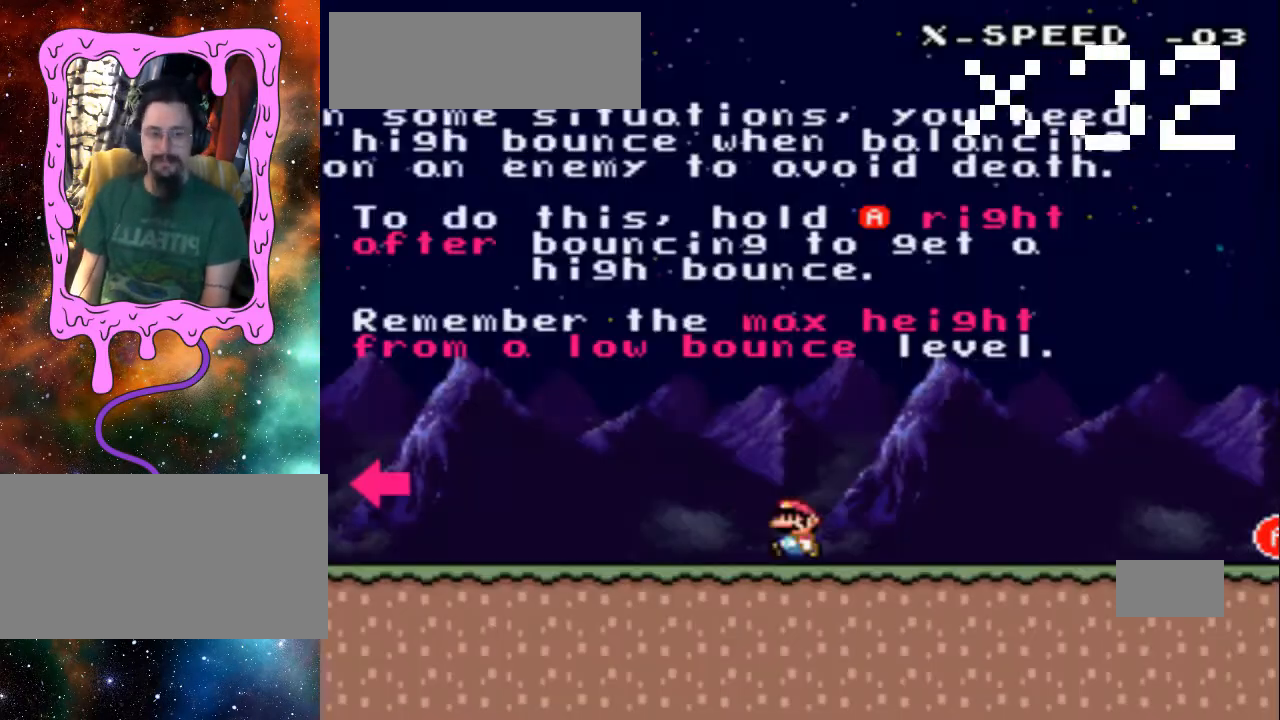
{"buttons": ["DPAD_RIGHT"]}
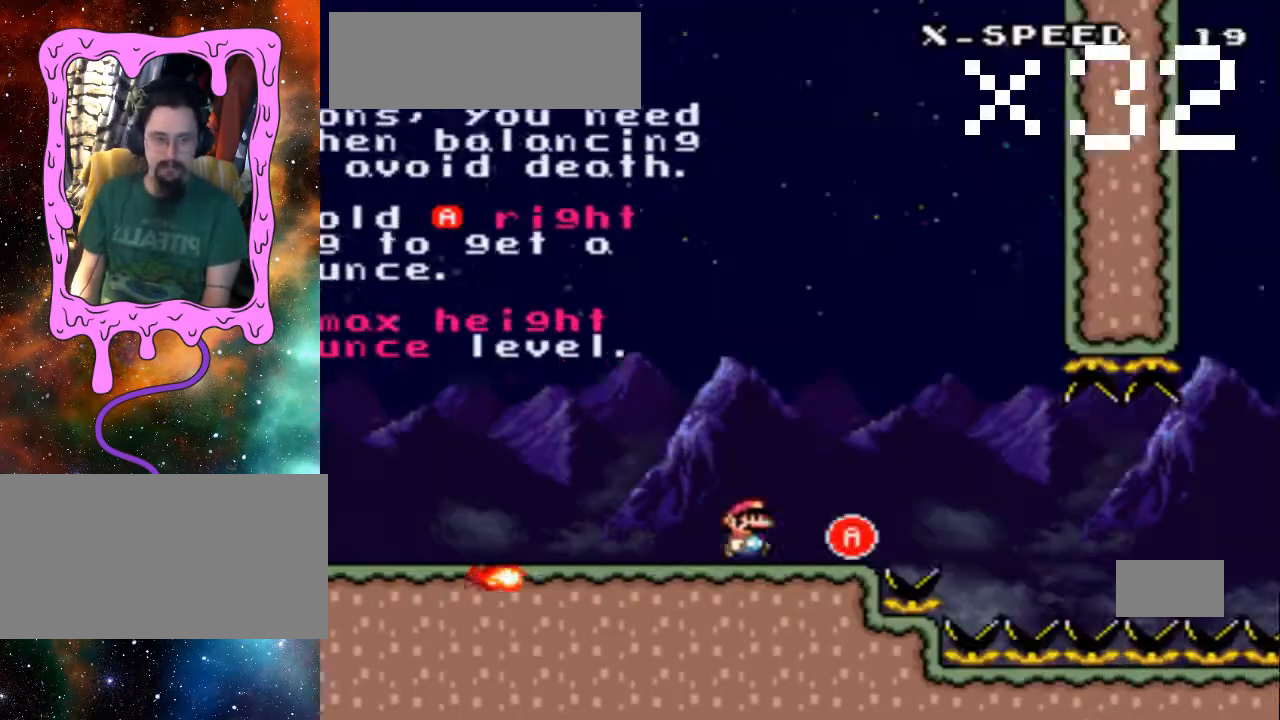
{"buttons": ["A"]}